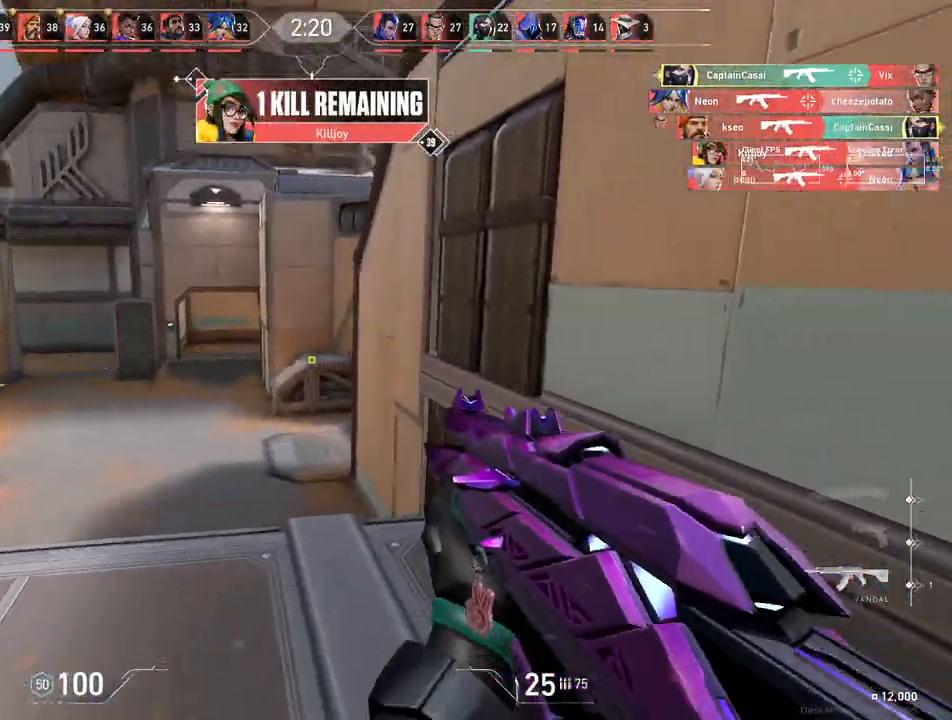
Gameplay with keyboard and mouse; each line is a JSON object with the keys and mouse buttons held at the frame after it. "events" lists presses ("down") and releases ("up") of "4", "a", "c", "ctrl", "d", "e", "q", "r", "s", "shift", "space", "w", "x", "z", "mouse_left", "mouse_wheel", "mouse_right", "mouse_mb4" and "mouse_mb5" between this image and that frame as [ms after this image, input, new state], when the widget could be followed in between. "mouse_left", "mouse_wheel", "mouse_right", "mouse_mb4", "mouse_mb5" = the "left", "wheel", "right", "mb4", "mb5" buttons of the "mouse" list. No other keys are recorded. "wheel" means that the mouse wheel is clicked or scrolled. Mouse movement is not recorded.
{"keys": ["d"], "mouse": [], "events": [[17, "d", "up"], [350, "a", "up"], [350, "d", "down"]]}
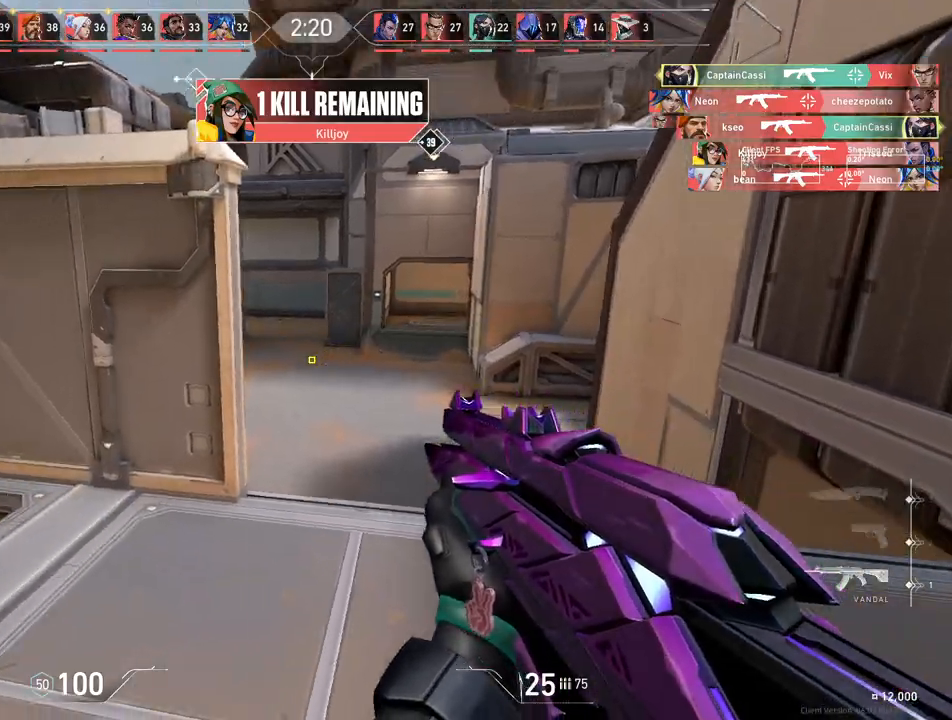
{"keys": ["d"], "mouse": [], "events": [[200, "w", "down"], [400, "w", "up"]]}
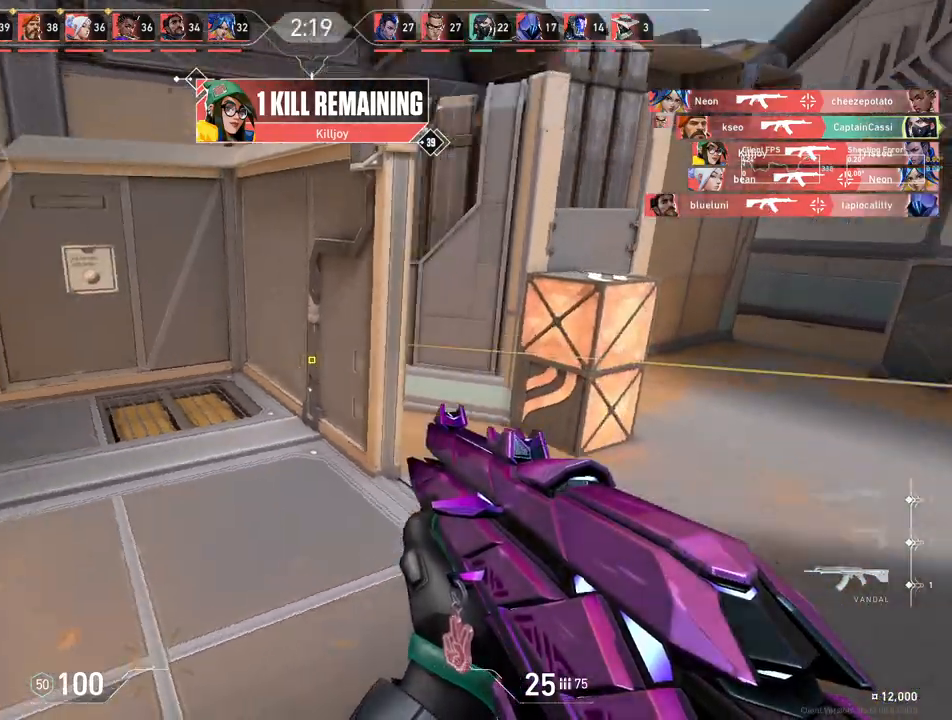
{"keys": ["a", "d"], "mouse": [], "events": [[250, "a", "down"], [300, "d", "up"], [333, "a", "up"], [350, "d", "down"], [483, "a", "down"]]}
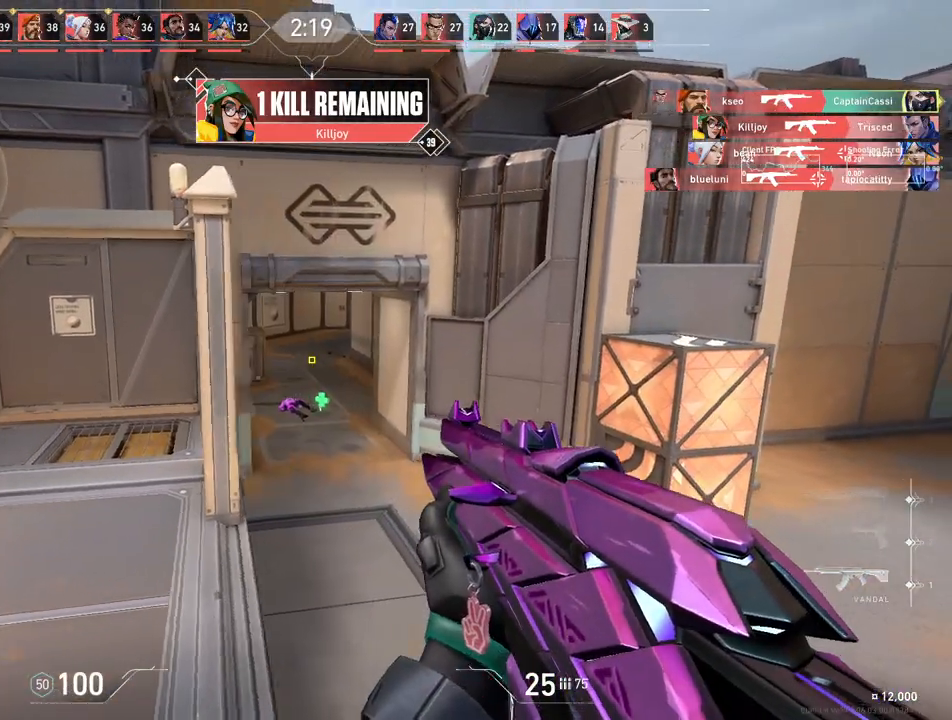
{"keys": ["a", "s"], "mouse": [], "events": [[17, "d", "up"], [217, "s", "down"]]}
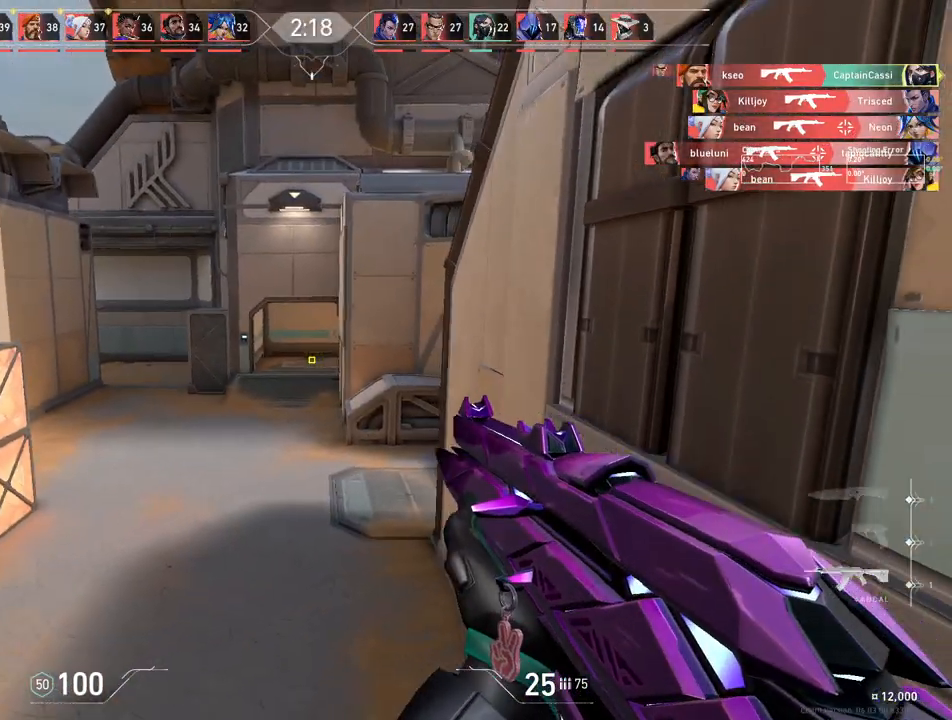
{"keys": ["a"], "mouse": [], "events": [[333, "s", "up"]]}
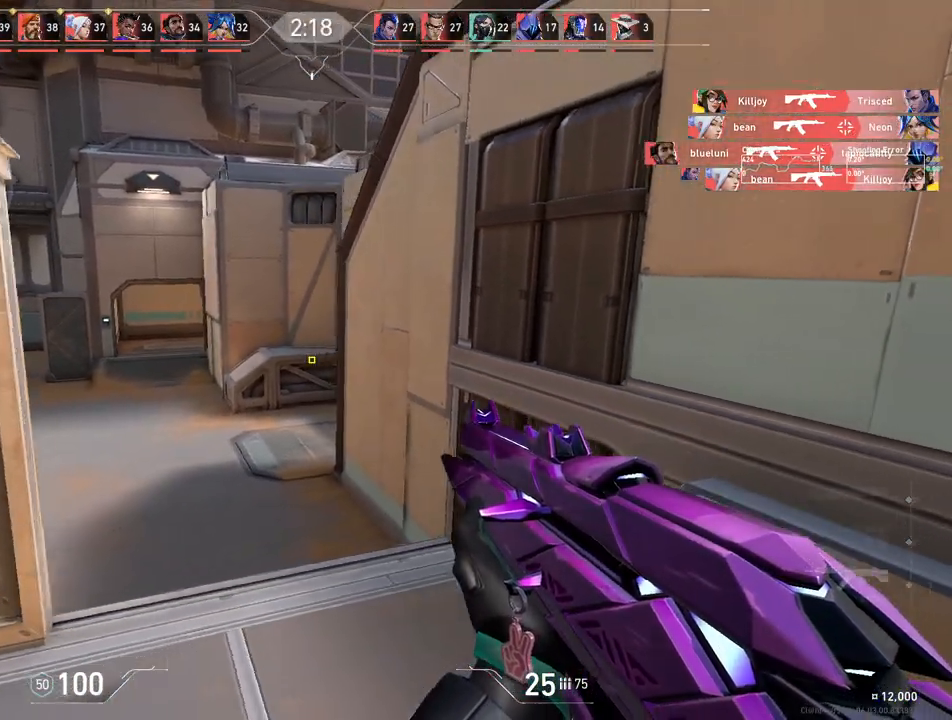
{"keys": ["d"], "mouse": [], "events": [[100, "a", "up"], [150, "d", "down"], [300, "a", "down"], [333, "d", "up"], [450, "a", "up"], [500, "d", "down"]]}
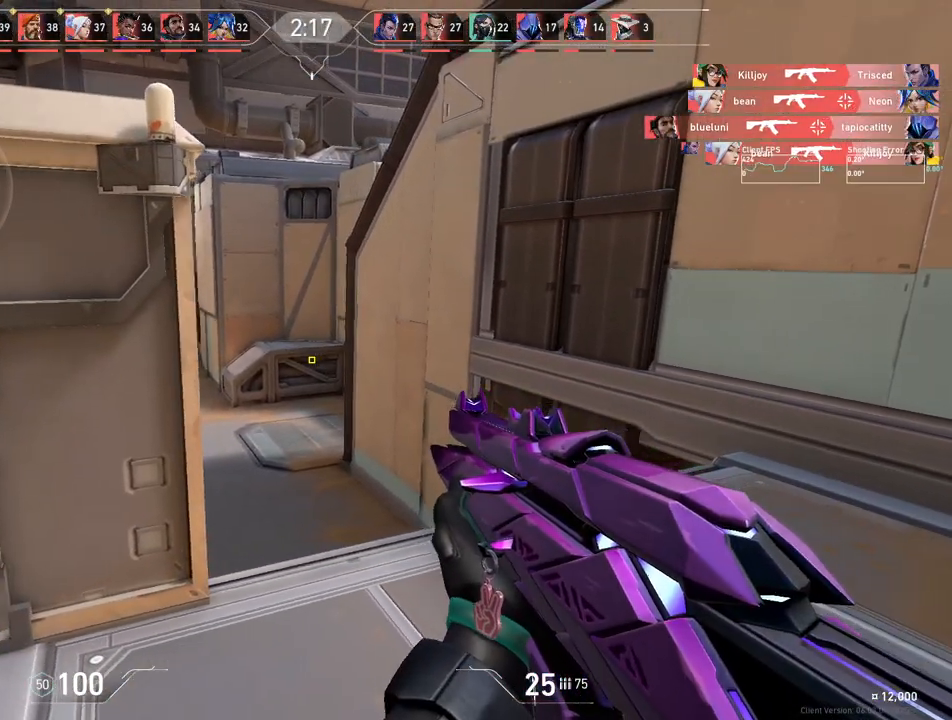
{"keys": ["d", "s"], "mouse": [], "events": [[100, "a", "down"], [117, "d", "up"], [350, "a", "up"], [350, "d", "down"], [350, "s", "down"]]}
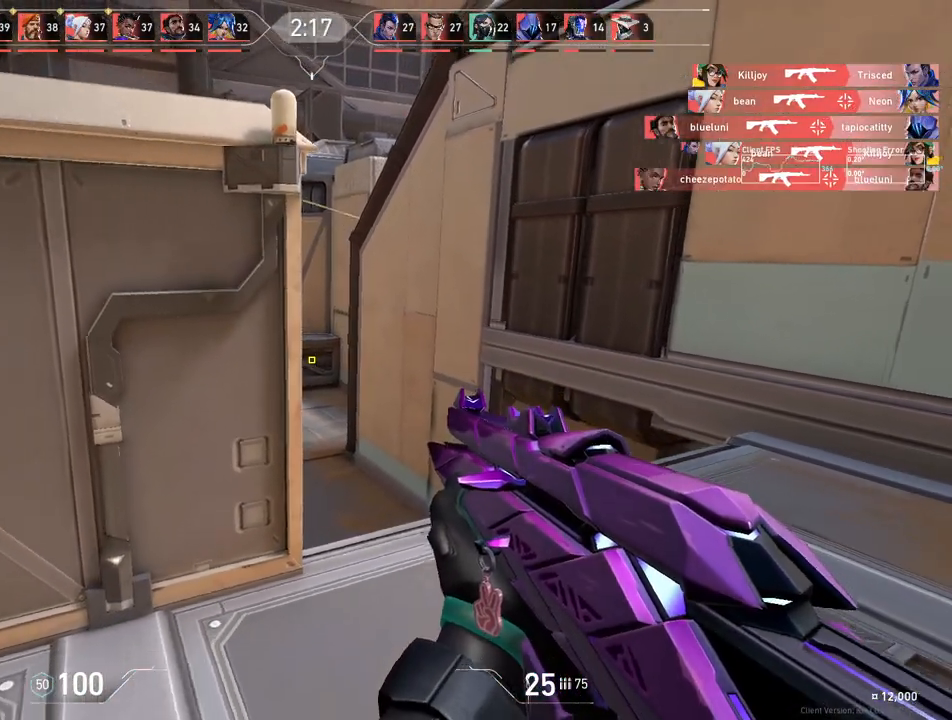
{"keys": ["d"], "mouse": [], "events": [[83, "d", "up"], [183, "s", "up"], [367, "s", "down"], [400, "d", "down"], [483, "s", "up"]]}
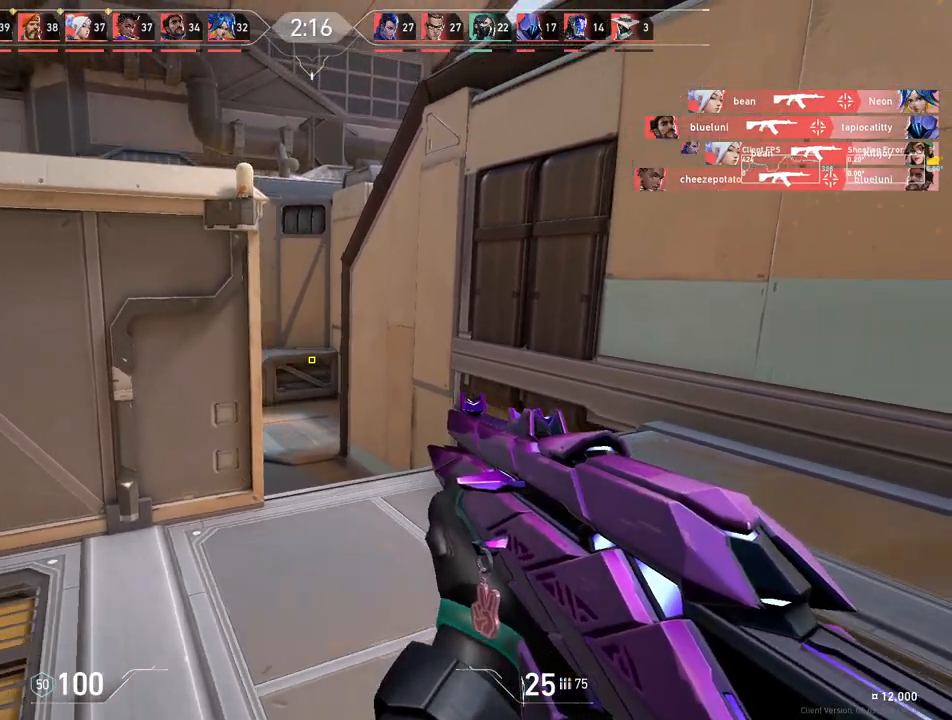
{"keys": [], "mouse": [], "events": [[133, "w", "down"], [167, "d", "up"], [317, "a", "down"], [450, "a", "up"], [500, "w", "up"]]}
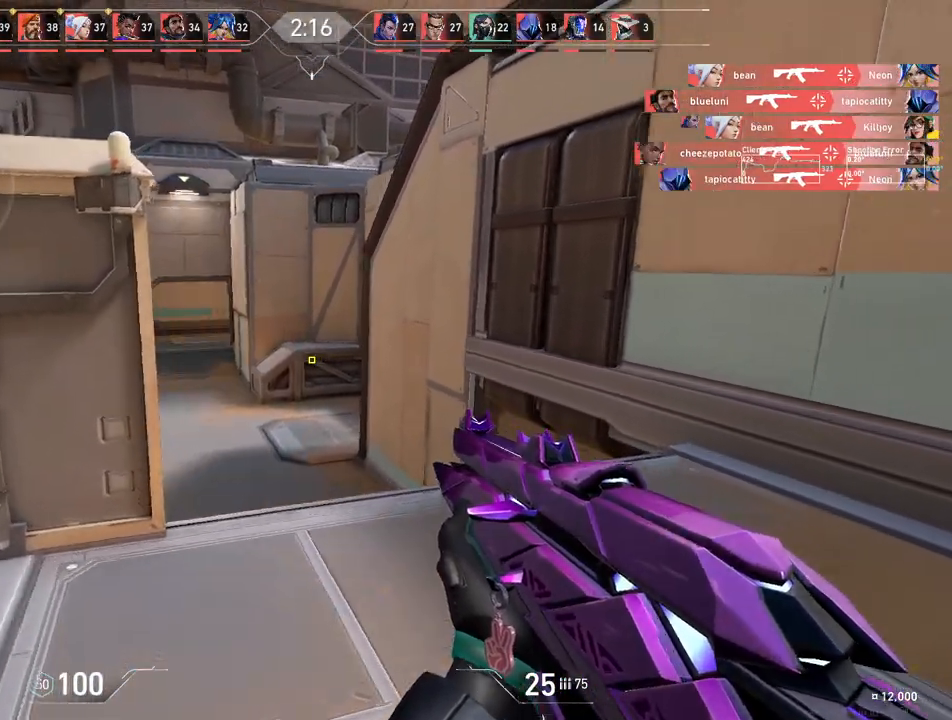
{"keys": ["a"], "mouse": [], "events": [[67, "a", "down"], [233, "a", "up"], [250, "d", "down"], [417, "a", "down"], [433, "d", "up"]]}
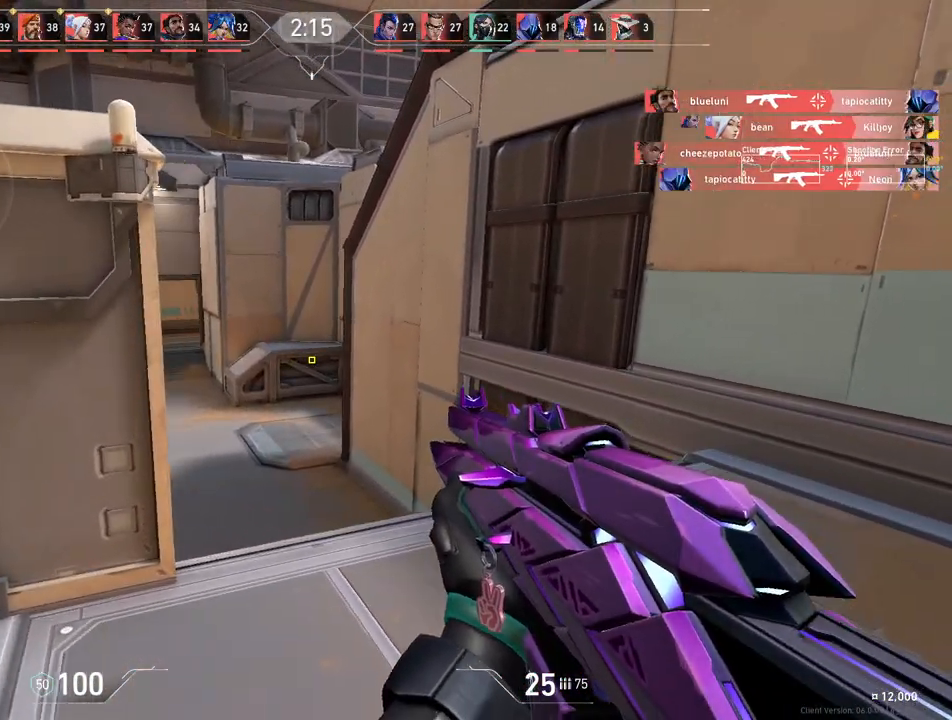
{"keys": ["d", "s"], "mouse": [], "events": [[133, "a", "up"], [150, "d", "down"], [300, "a", "down"], [300, "d", "up"], [433, "s", "down"], [450, "d", "down"], [467, "a", "up"]]}
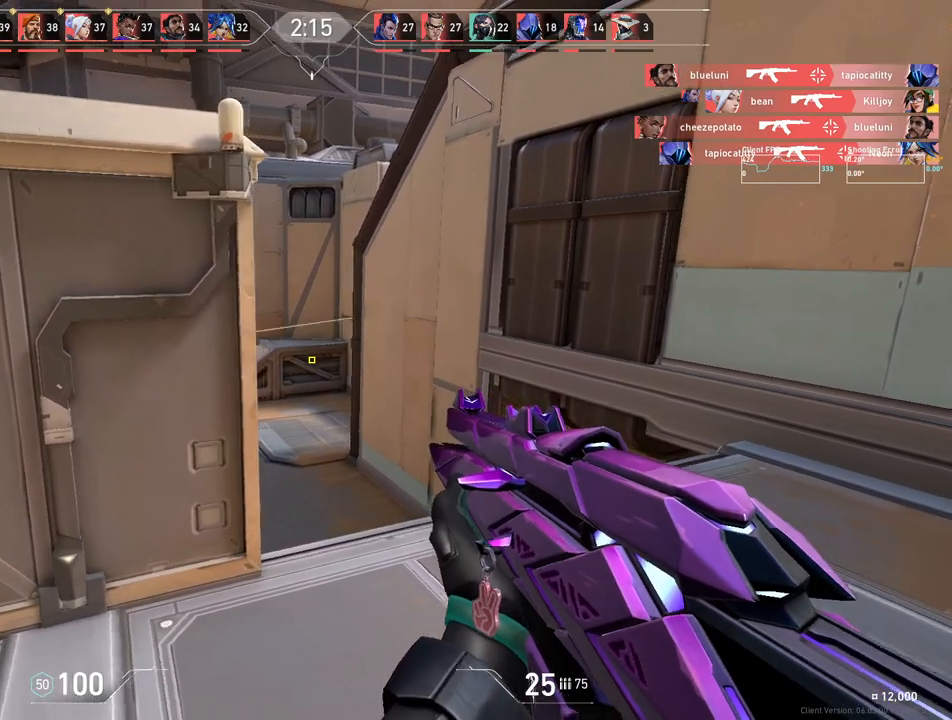
{"keys": ["d"], "mouse": [], "events": [[83, "s", "up"], [167, "d", "up"], [233, "a", "down"], [333, "a", "up"], [333, "d", "down"]]}
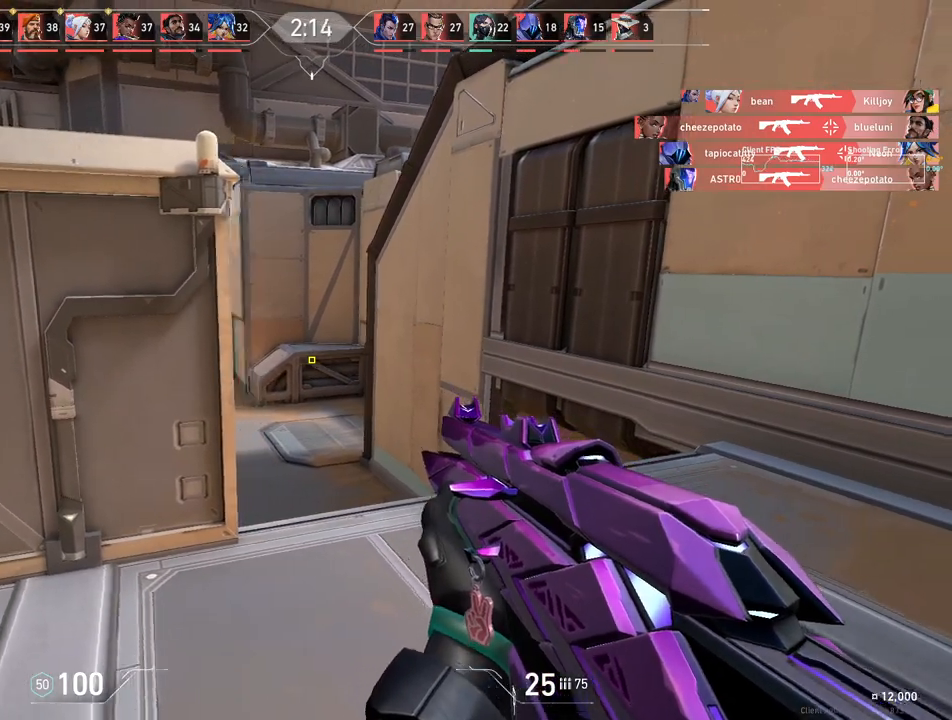
{"keys": ["d"], "mouse": [], "events": [[267, "a", "down"], [283, "d", "up"], [367, "a", "up"], [383, "d", "down"]]}
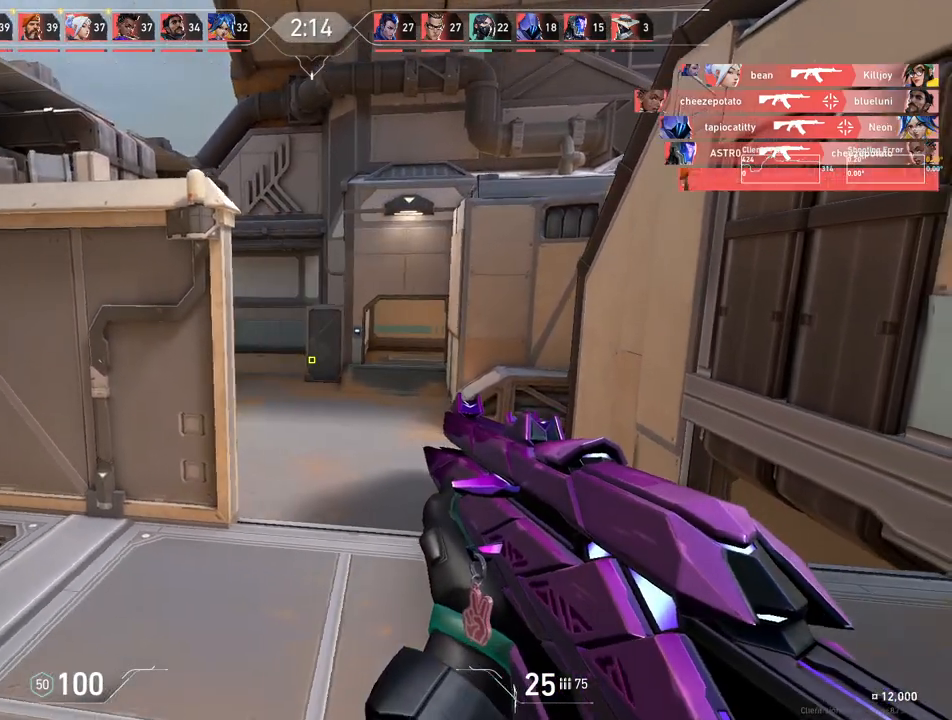
{"keys": ["a"], "mouse": [], "events": [[183, "d", "up"], [433, "a", "down"]]}
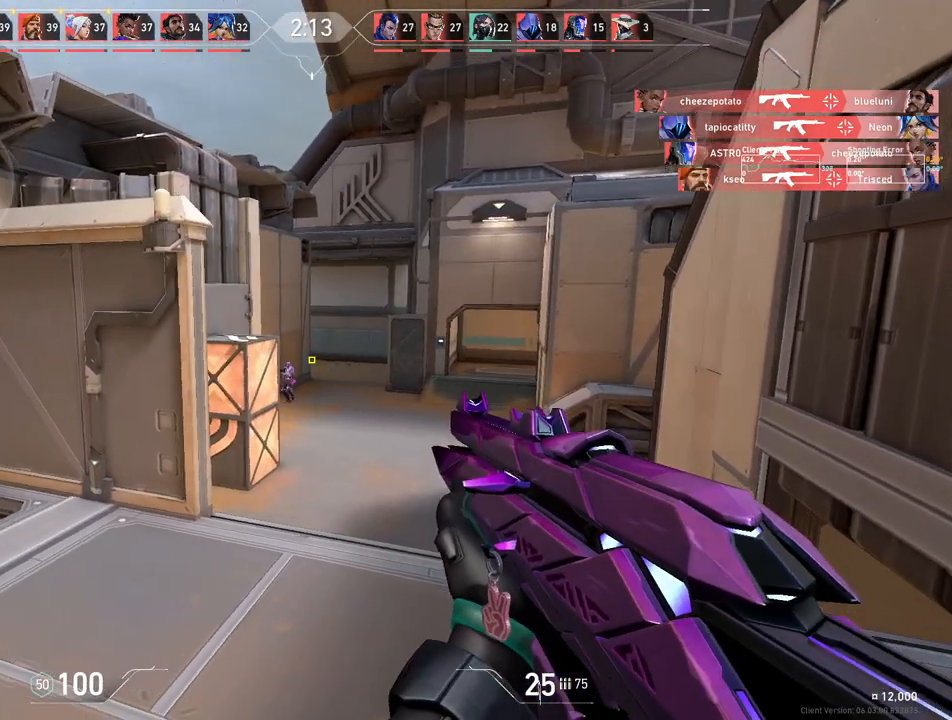
{"keys": [], "mouse": [], "events": [[17, "d", "down"], [50, "a", "up"], [150, "d", "up"], [317, "mouse_left", "down"], [467, "mouse_left", "up"]]}
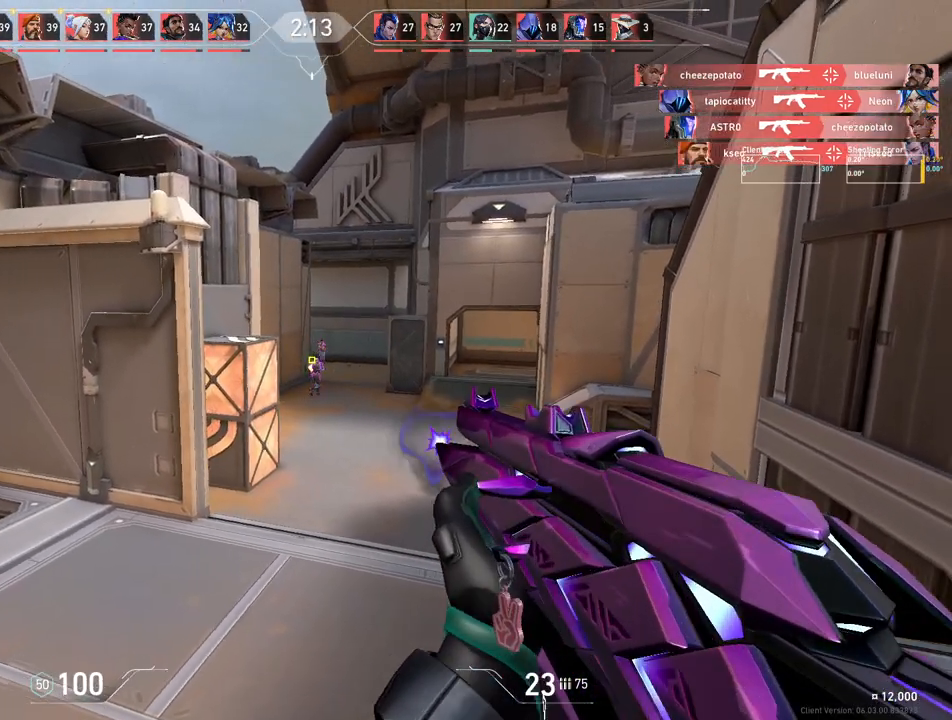
{"keys": [], "mouse": [], "events": [[183, "mouse_left", "down"], [333, "mouse_left", "up"]]}
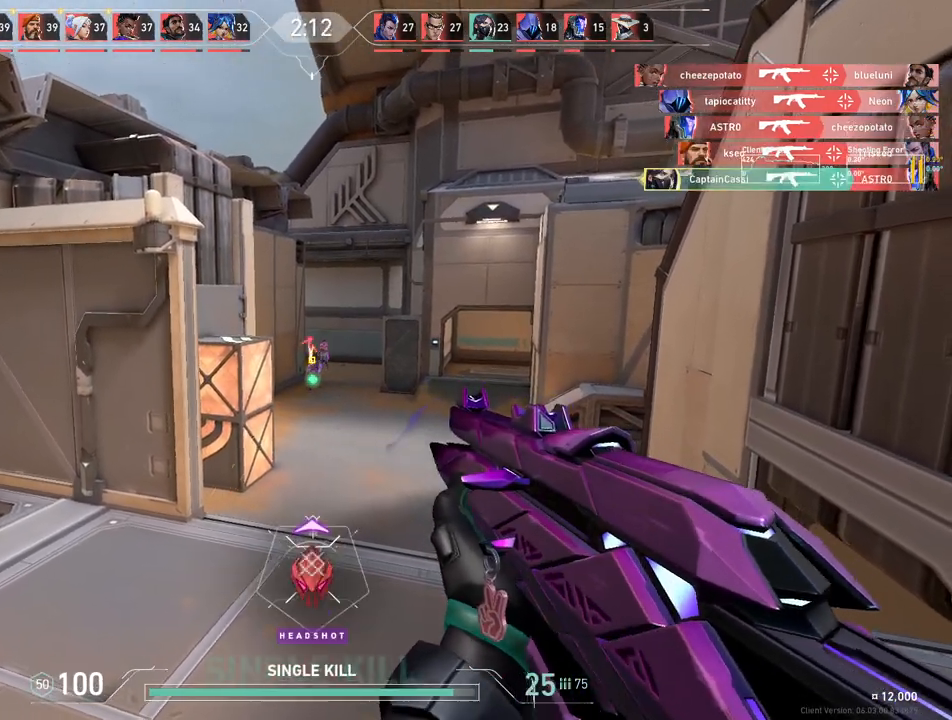
{"keys": [], "mouse": [], "events": [[183, "mouse_left", "down"], [367, "mouse_left", "up"]]}
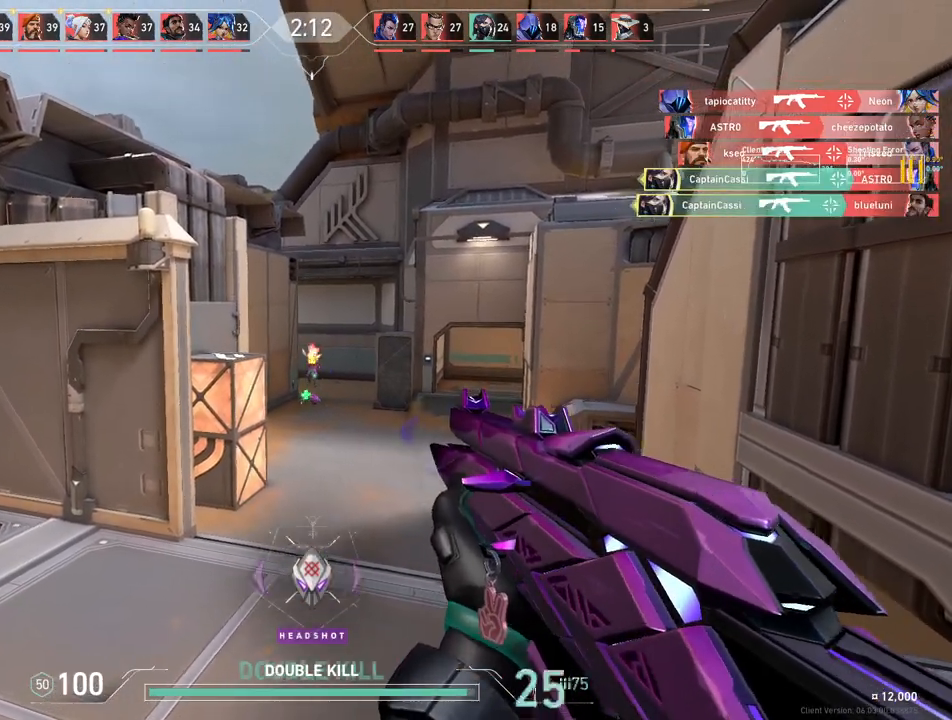
{"keys": ["a"], "mouse": [], "events": [[50, "mouse_left", "down"], [83, "d", "down"], [183, "mouse_left", "up"], [233, "d", "up"], [317, "a", "down"]]}
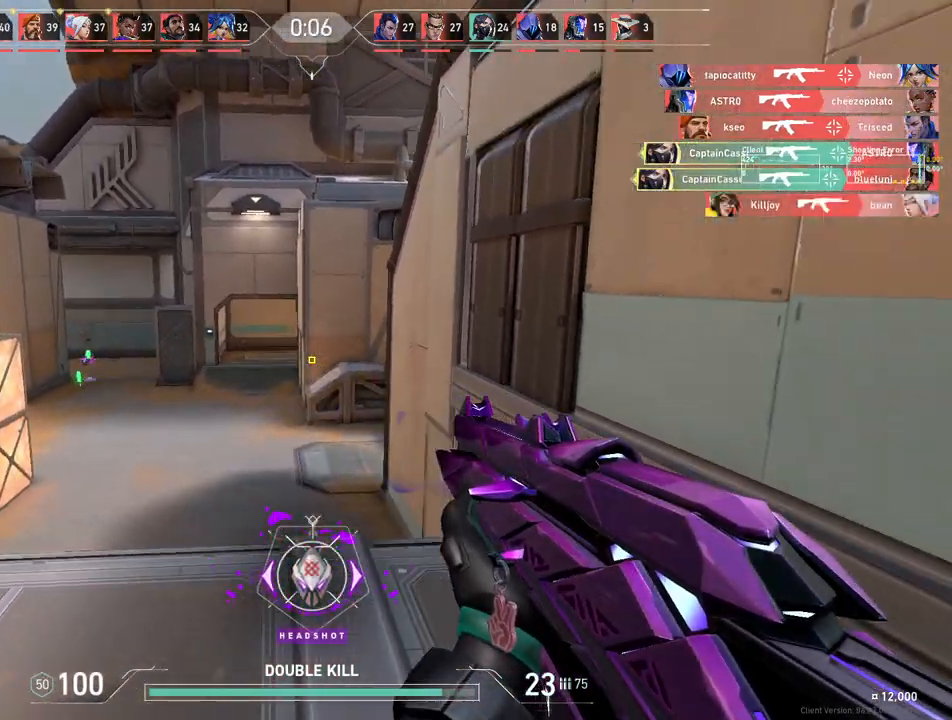
{"keys": ["a"], "mouse": [], "events": []}
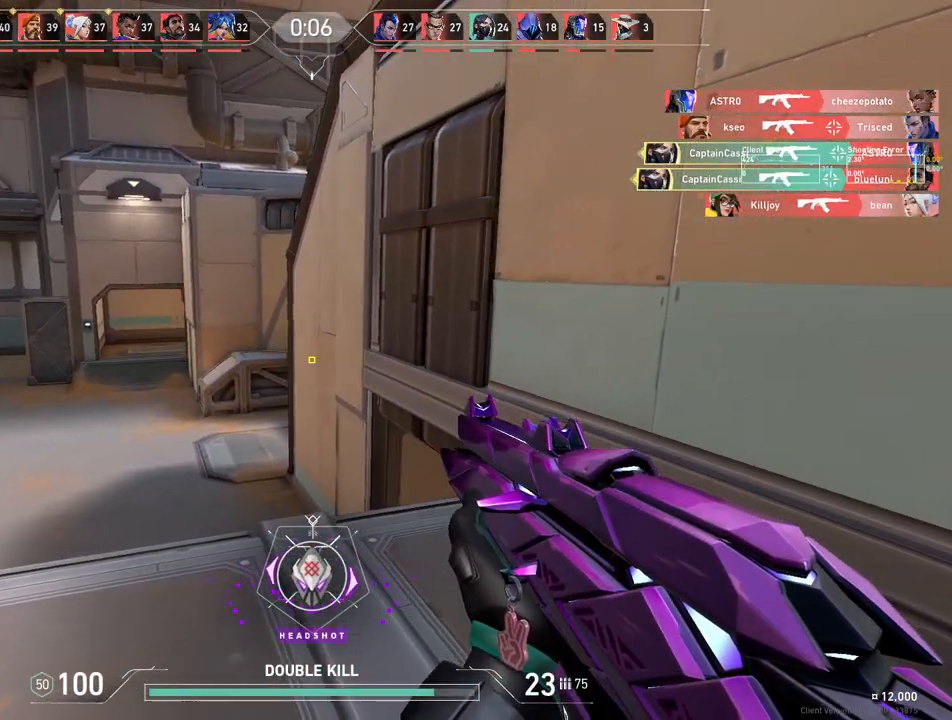
{"keys": ["a"], "mouse": [], "events": []}
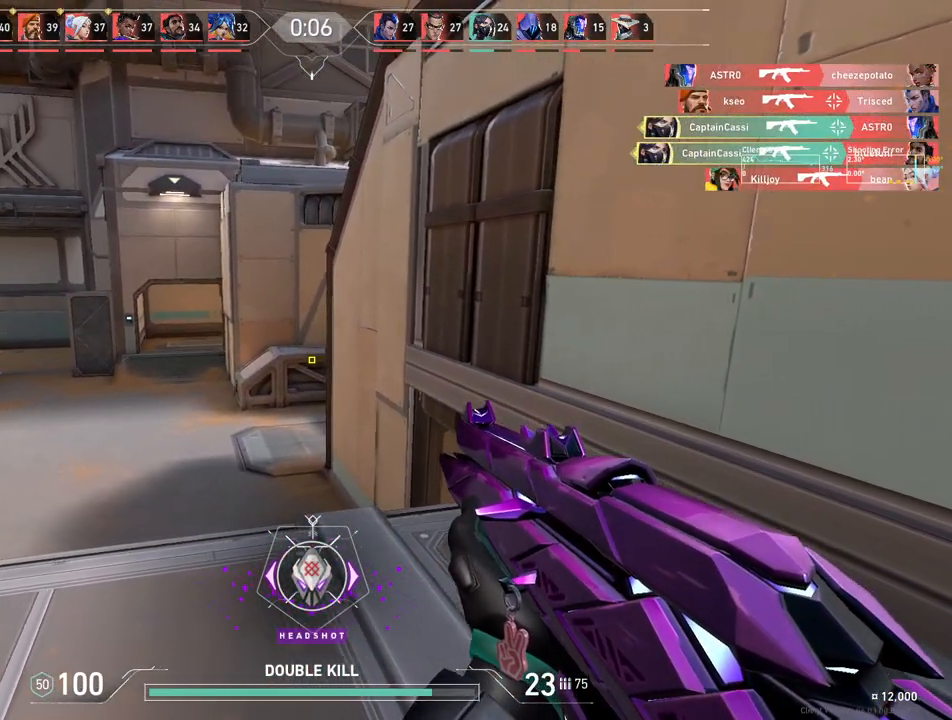
{"keys": ["a"], "mouse": [], "events": []}
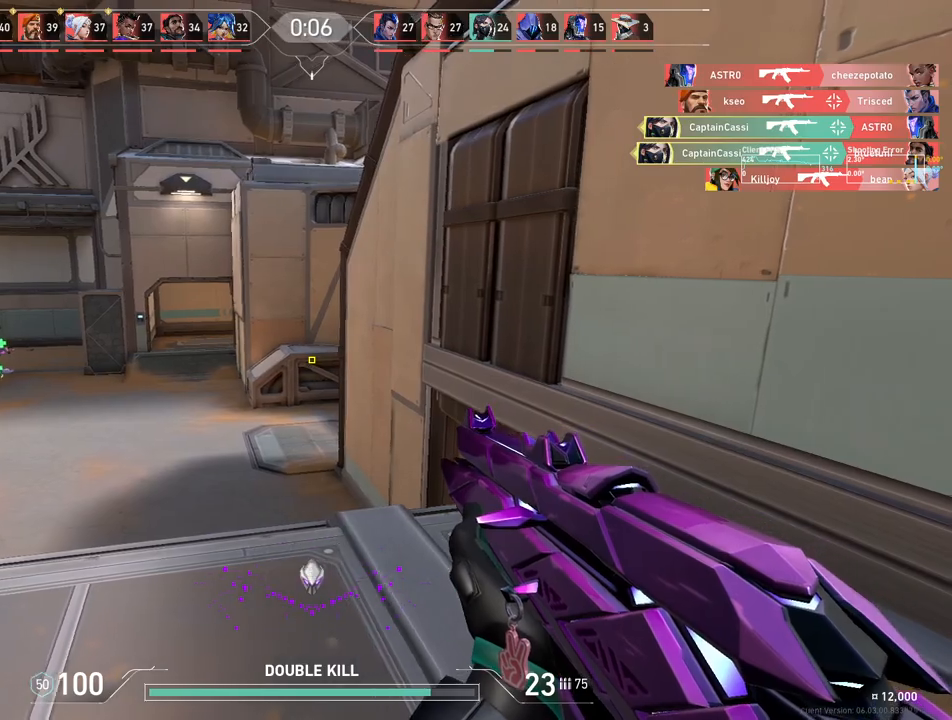
{"keys": ["a"], "mouse": [], "events": [[200, "r", "down"], [383, "r", "up"]]}
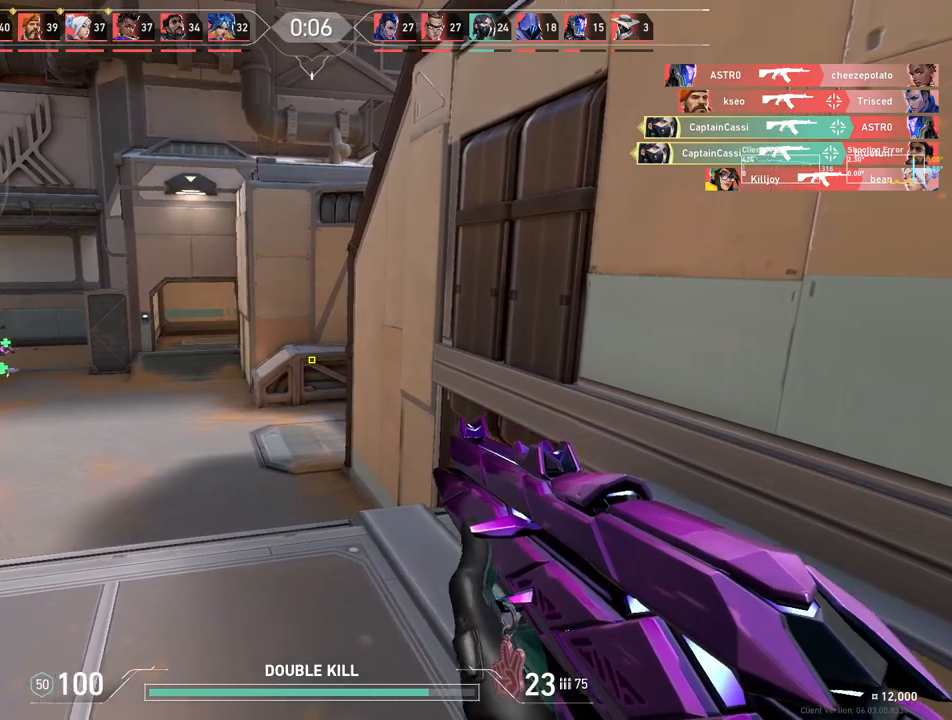
{"keys": ["a"], "mouse": [], "events": []}
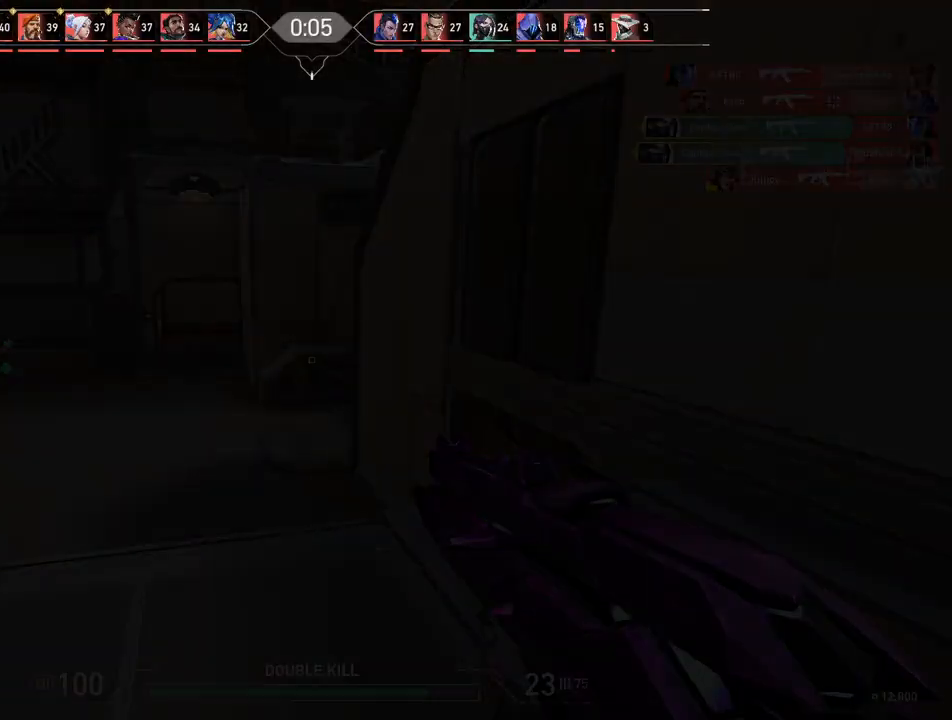
{"keys": ["a", "w"], "mouse": [], "events": [[300, "w", "down"]]}
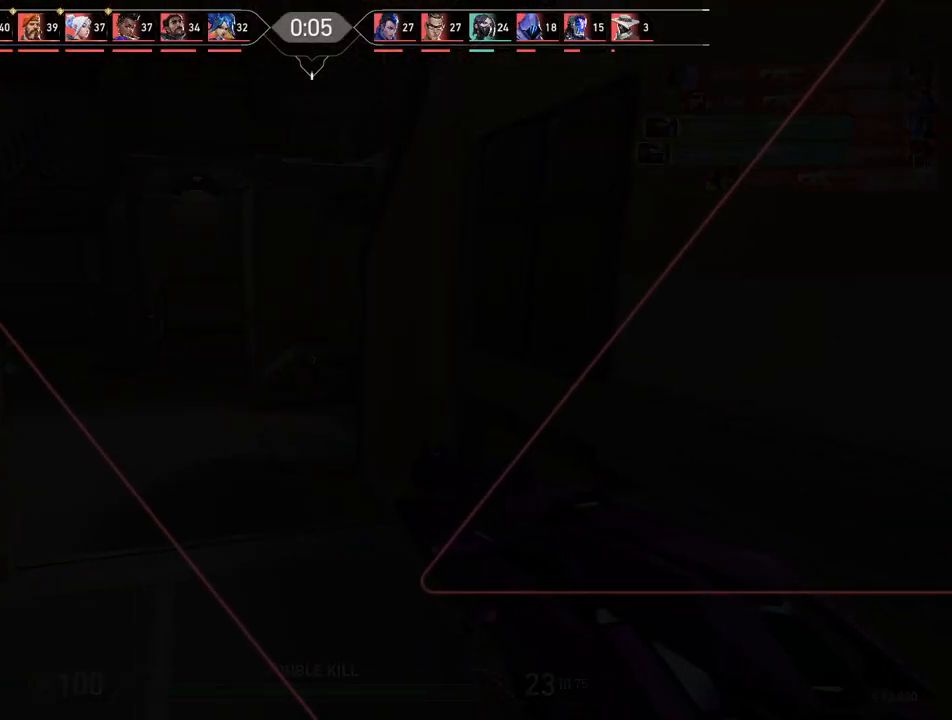
{"keys": ["a"], "mouse": [], "events": [[150, "a", "up"], [417, "a", "down"], [483, "w", "up"]]}
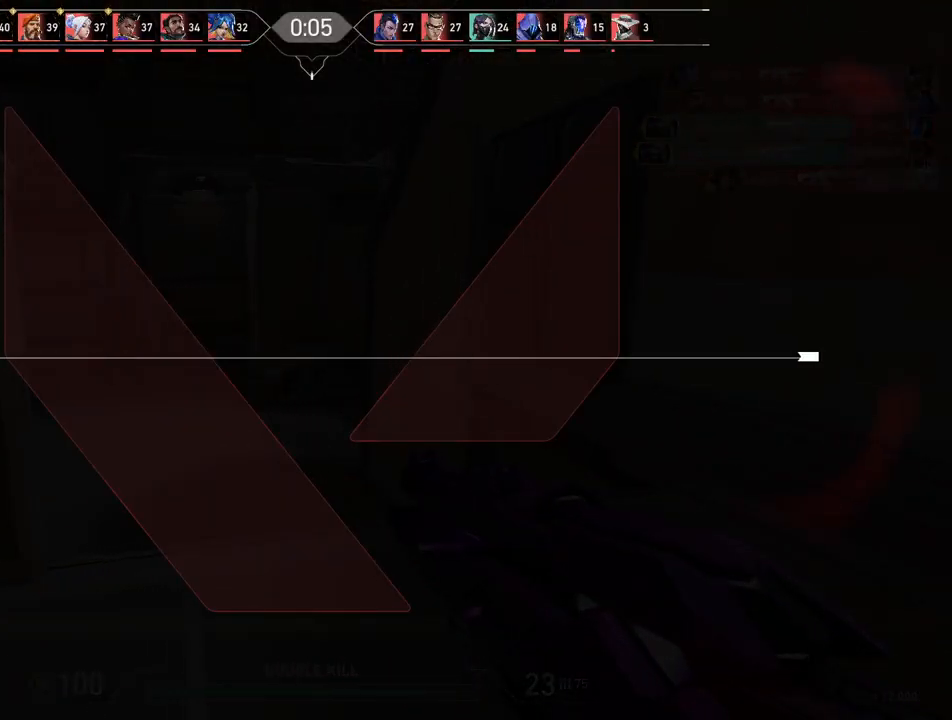
{"keys": ["a"], "mouse": [], "events": []}
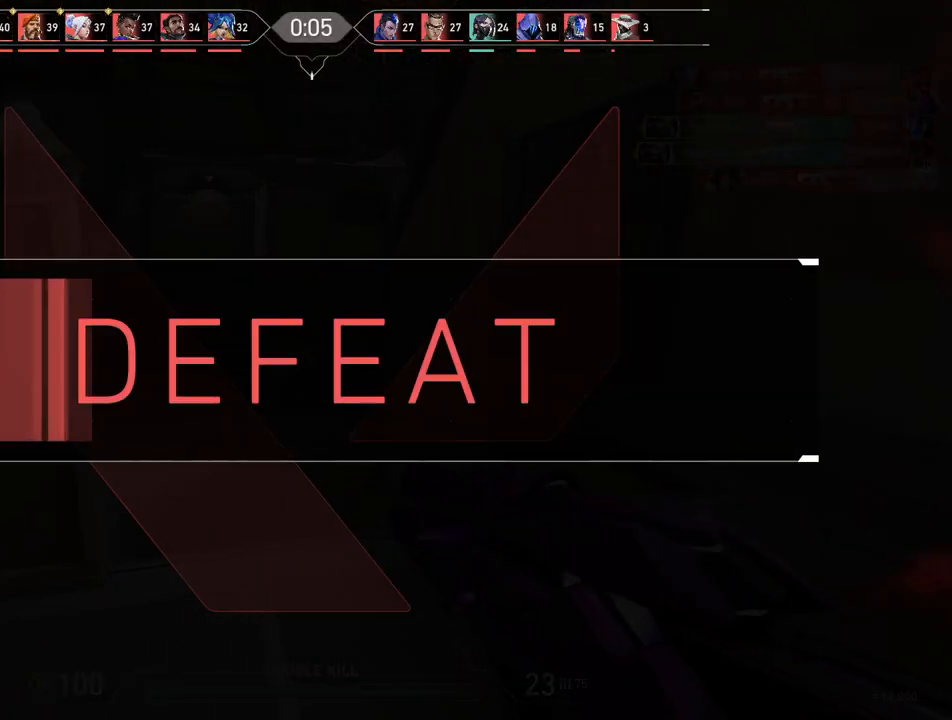
{"keys": [], "mouse": [], "events": [[283, "a", "up"]]}
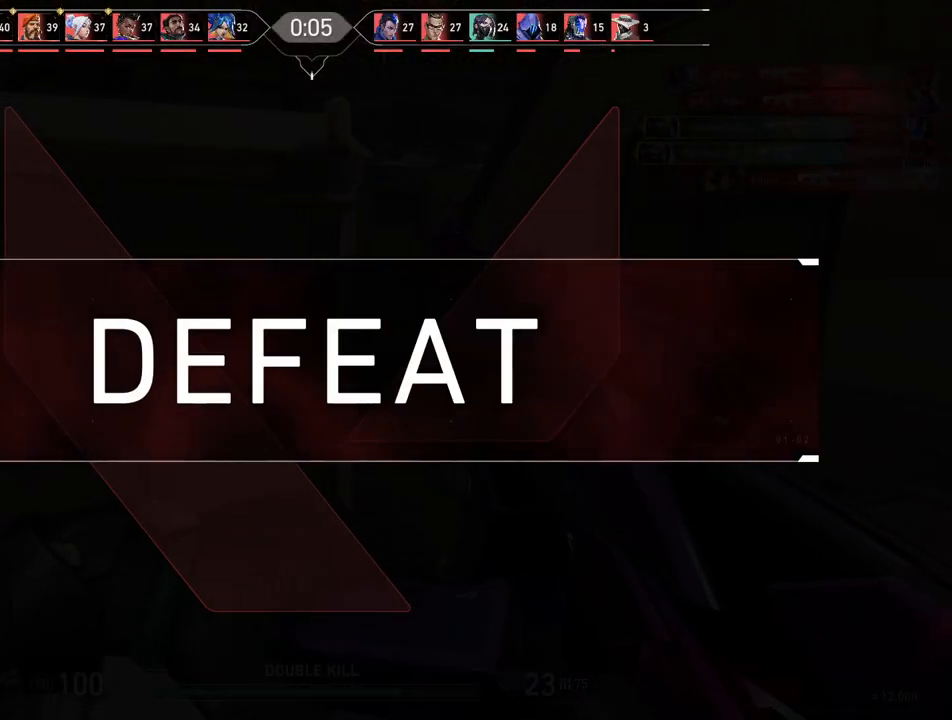
{"keys": ["a", "w"], "mouse": [], "events": [[167, "a", "down"], [300, "w", "down"]]}
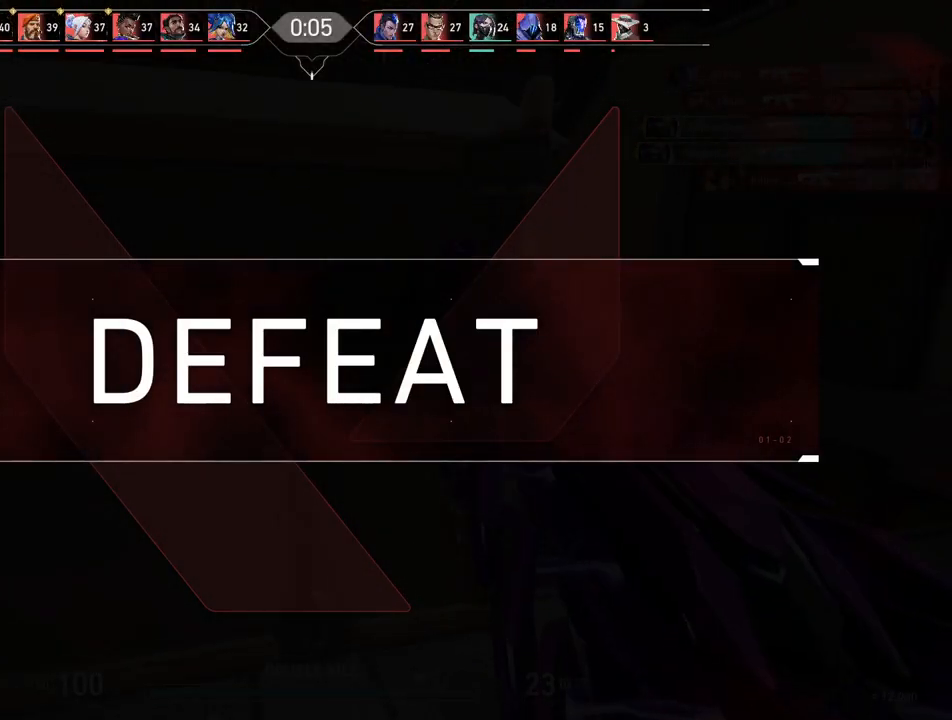
{"keys": [], "mouse": [], "events": [[67, "w", "up"], [500, "a", "up"]]}